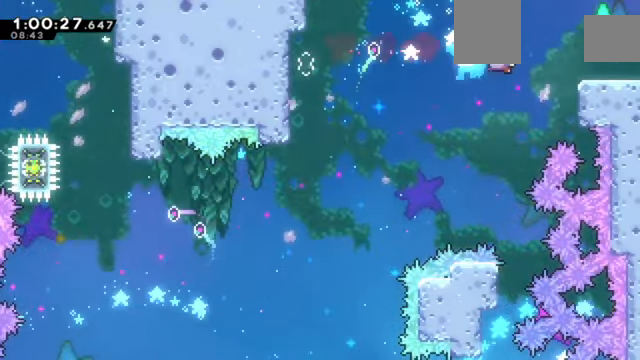
Gameplay with keyboard; each line is a JSON object with the keys held at the frame after it. "events" lists presses ("down") and releases ("up") of "a", "d", "down", "e", "left", "q", "right", "s", "up", "w" and "z" between this image and that frame as [ms after this image, input, new state], when the widget could be followed in between. No other keys are recorded. Mouse input is not recorded. Not read: c x.
{"keys": ["down", "right", "z"], "events": [[300, "down", "down"]]}
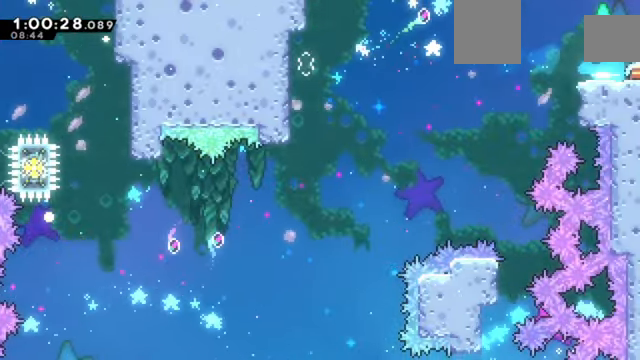
{"keys": ["right", "z"], "events": [[33, "down", "up"]]}
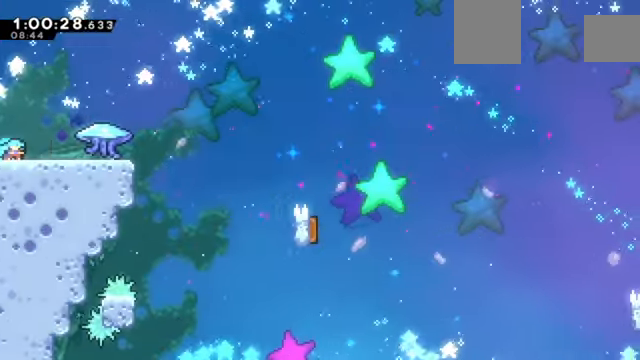
{"keys": ["z"], "events": [[166, "right", "up"]]}
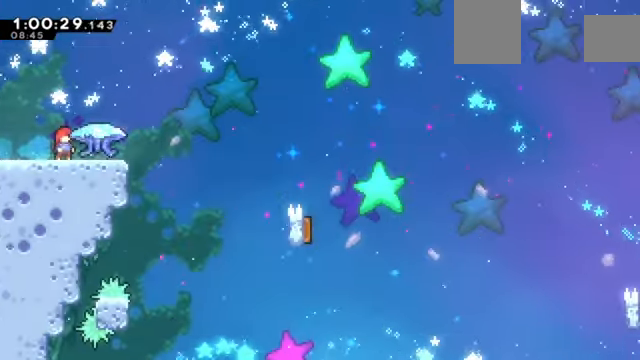
{"keys": ["down", "right", "z"], "events": [[267, "left", "down"], [367, "right", "down"], [400, "down", "down"], [400, "left", "up"]]}
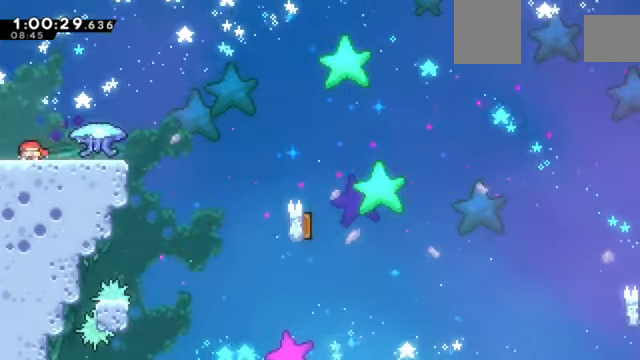
{"keys": ["right", "z"], "events": [[100, "down", "up"]]}
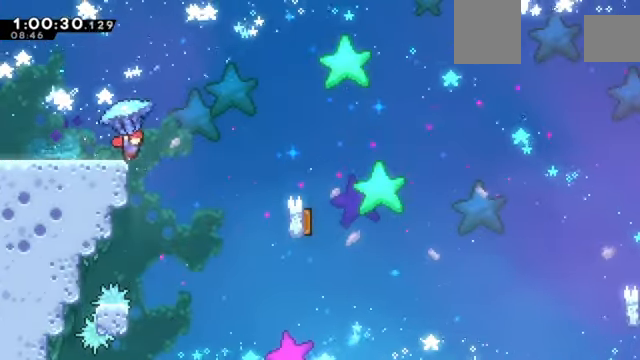
{"keys": ["left", "up", "z"], "events": [[134, "up", "down"], [300, "left", "down"], [300, "right", "up"]]}
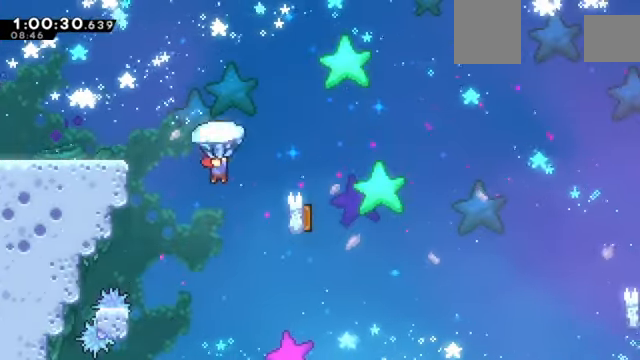
{"keys": ["left", "up", "z"], "events": [[33, "down", "down"], [33, "left", "up"], [33, "up", "up"], [66, "z", "up"], [200, "down", "up"], [266, "left", "down"], [266, "up", "down"], [266, "z", "down"]]}
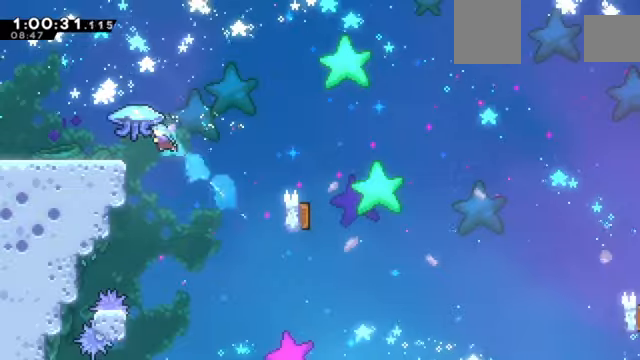
{"keys": ["left", "z"], "events": [[367, "up", "up"]]}
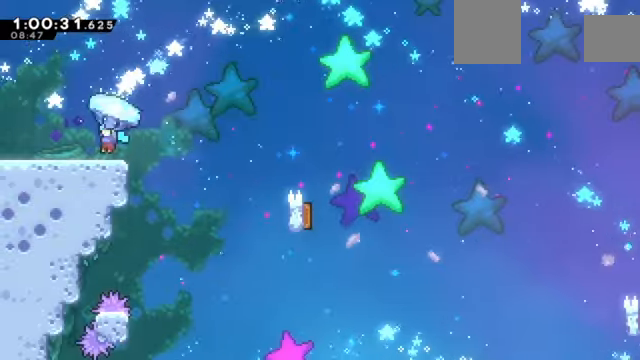
{"keys": ["left", "z"], "events": []}
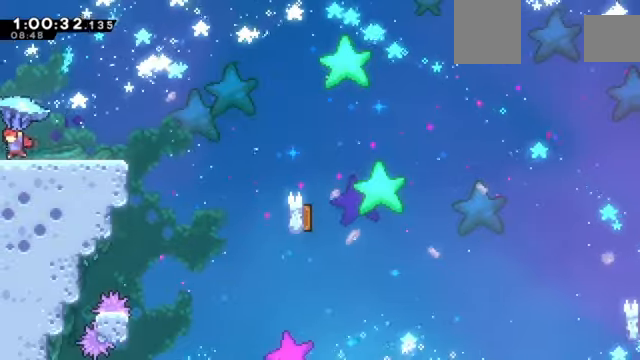
{"keys": ["right", "z"], "events": [[167, "right", "down"], [201, "left", "up"]]}
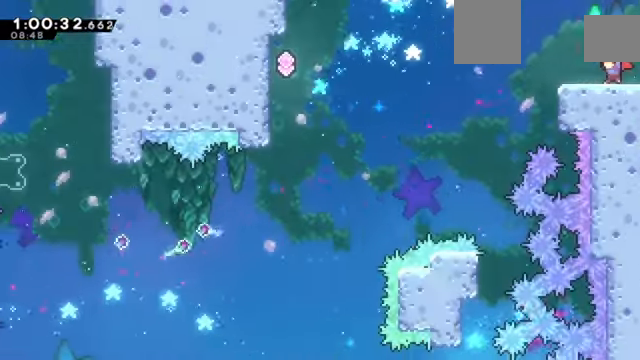
{"keys": ["right"], "events": [[300, "z", "up"]]}
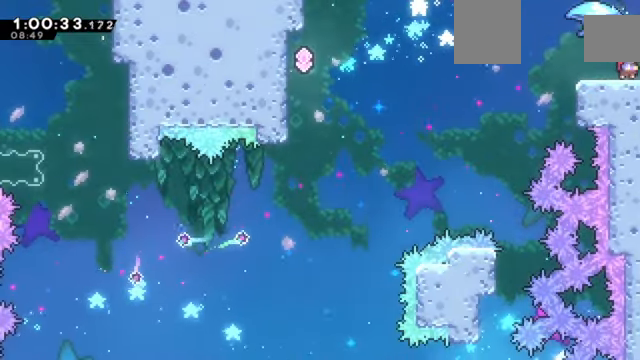
{"keys": [], "events": [[234, "right", "up"]]}
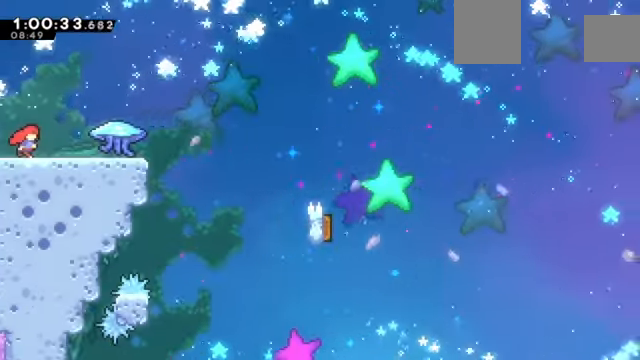
{"keys": ["right", "z"], "events": [[200, "right", "down"], [233, "down", "down"], [400, "z", "down"], [467, "down", "up"]]}
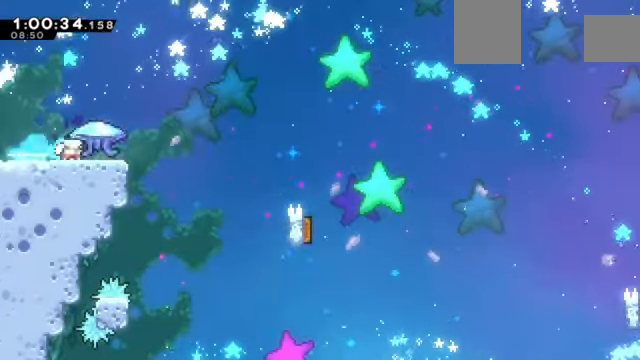
{"keys": ["right", "up", "z"], "events": [[267, "up", "down"]]}
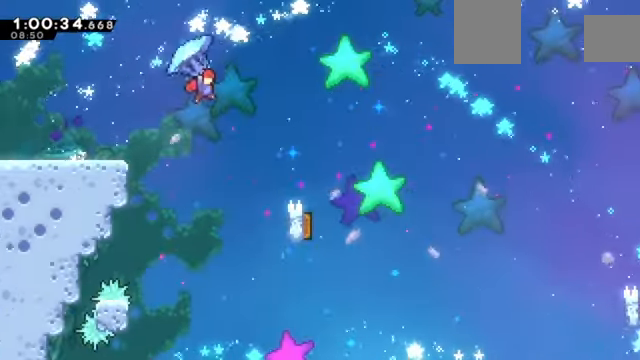
{"keys": ["right", "up", "z"], "events": []}
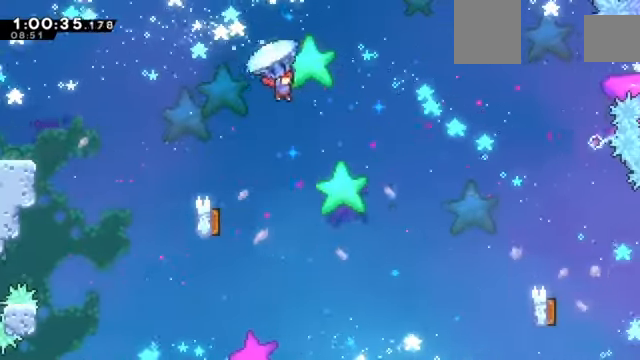
{"keys": ["right", "up", "z"], "events": []}
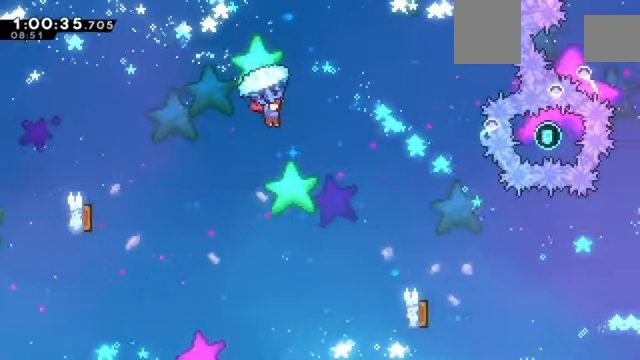
{"keys": ["right", "up", "z"], "events": []}
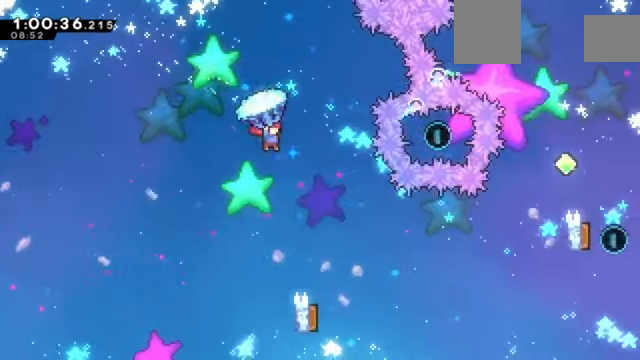
{"keys": [], "events": [[500, "right", "up"], [500, "up", "up"], [500, "z", "up"]]}
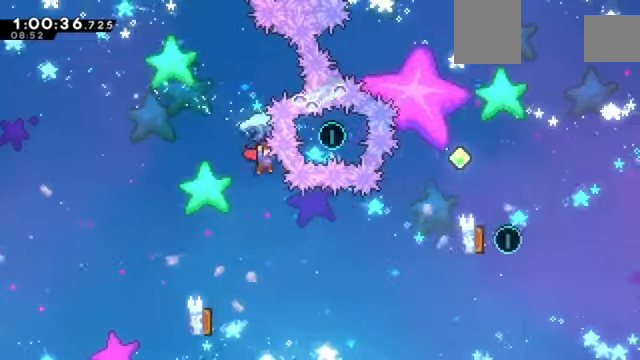
{"keys": ["left"], "events": [[334, "left", "down"]]}
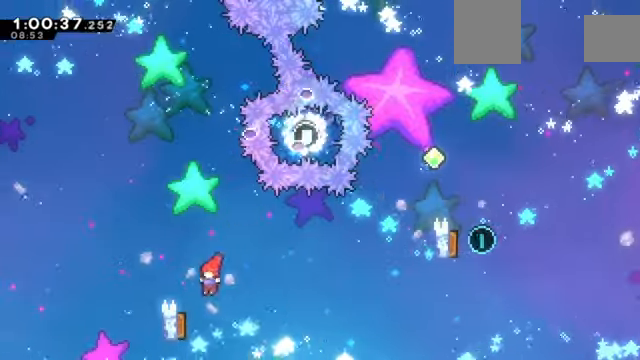
{"keys": ["right", "up"], "events": [[167, "right", "down"], [200, "left", "up"], [500, "up", "down"]]}
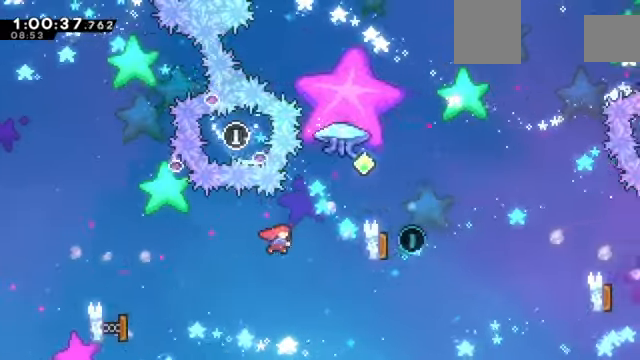
{"keys": ["right", "up", "z"], "events": [[34, "z", "down"]]}
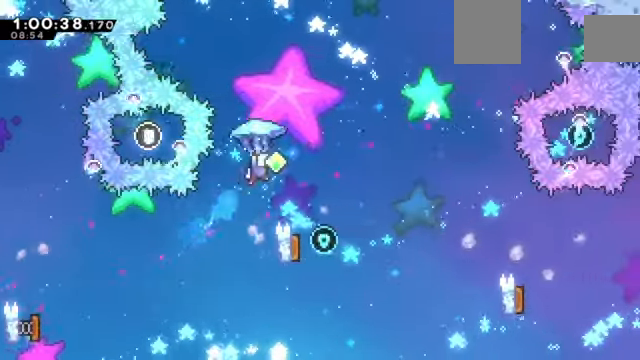
{"keys": ["z"], "events": [[233, "up", "up"], [433, "right", "up"]]}
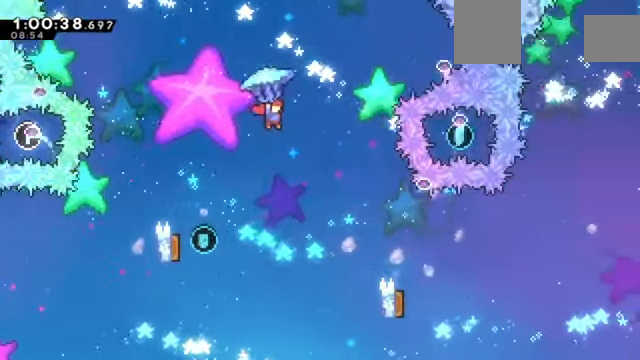
{"keys": ["right", "z"], "events": [[434, "right", "down"]]}
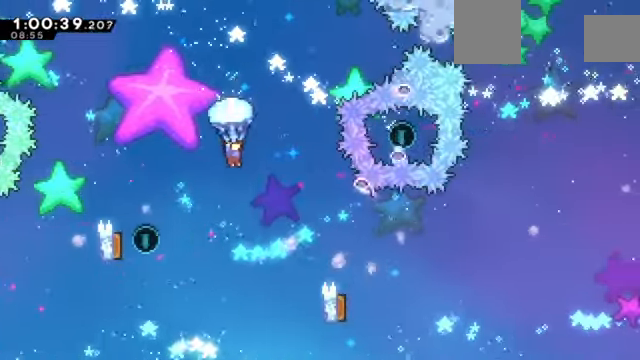
{"keys": ["left"], "events": [[66, "right", "up"], [167, "left", "down"], [167, "z", "up"]]}
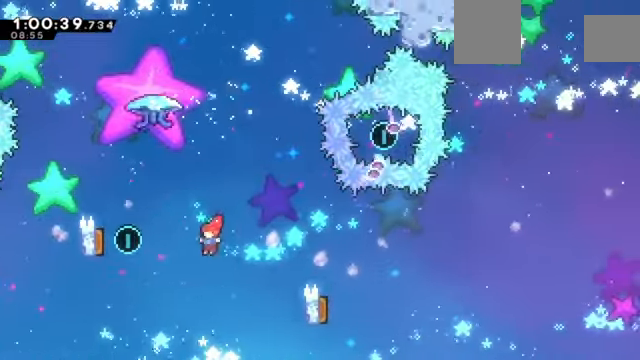
{"keys": ["down"]}
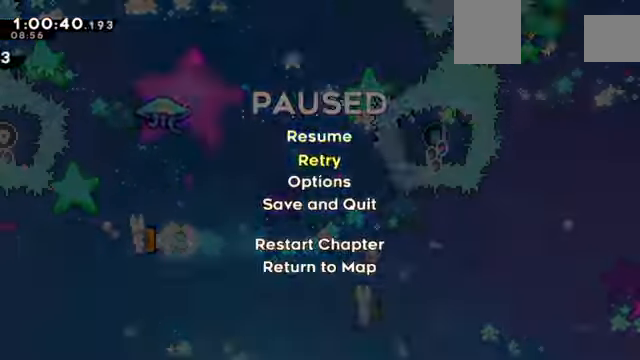
{"keys": ["z"], "events": [[66, "down", "up"], [433, "z", "down"]]}
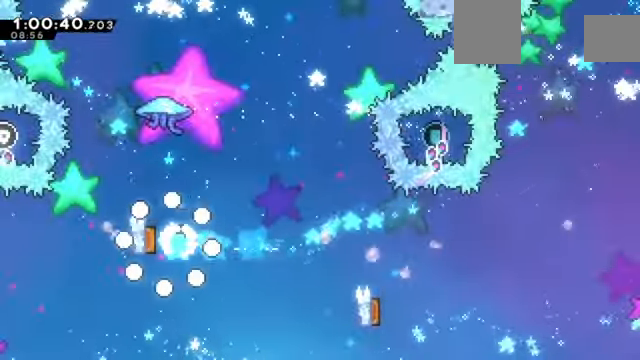
{"keys": ["right", "z"], "events": [[167, "right", "down"]]}
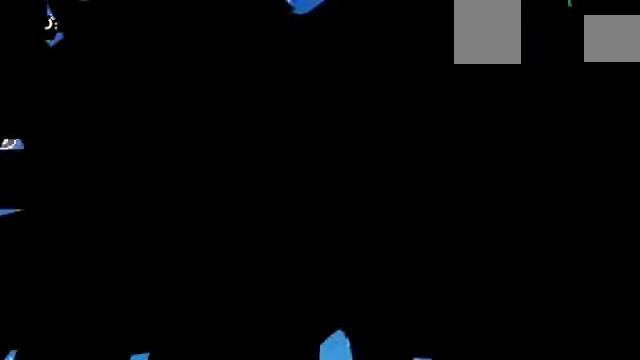
{"keys": ["z"], "events": [[167, "right", "up"]]}
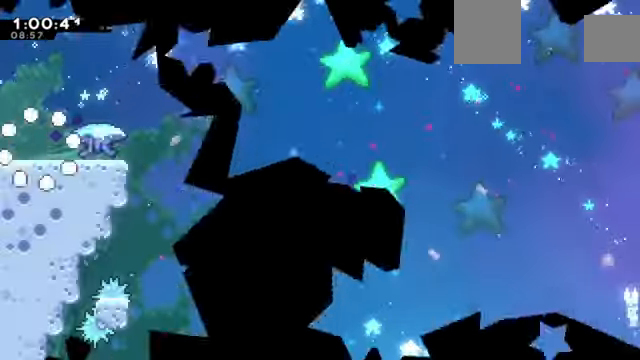
{"keys": ["right", "z"], "events": [[434, "right", "down"]]}